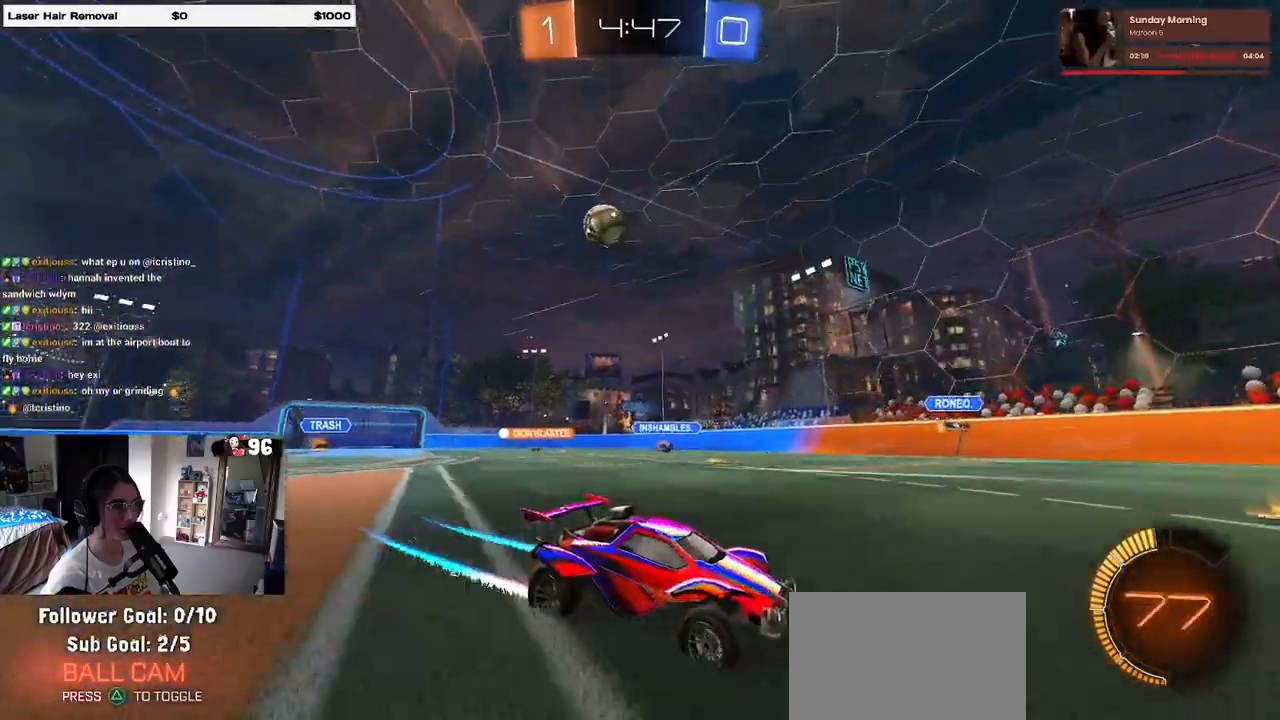
Gameplay with a controller (PlayStation layout); each line is a JSON object with the inputs held at the frame after it. "events" lists button and stick changes between this image and that frame as [ms after this image, input, new state], when the widget could be followed in between. Not read: R2.
{"buttons": ["SQUARE"], "left_stick": "right", "right_stick": "center", "events": [[383, "left_stick", "right"], [417, "SQUARE", "down"]]}
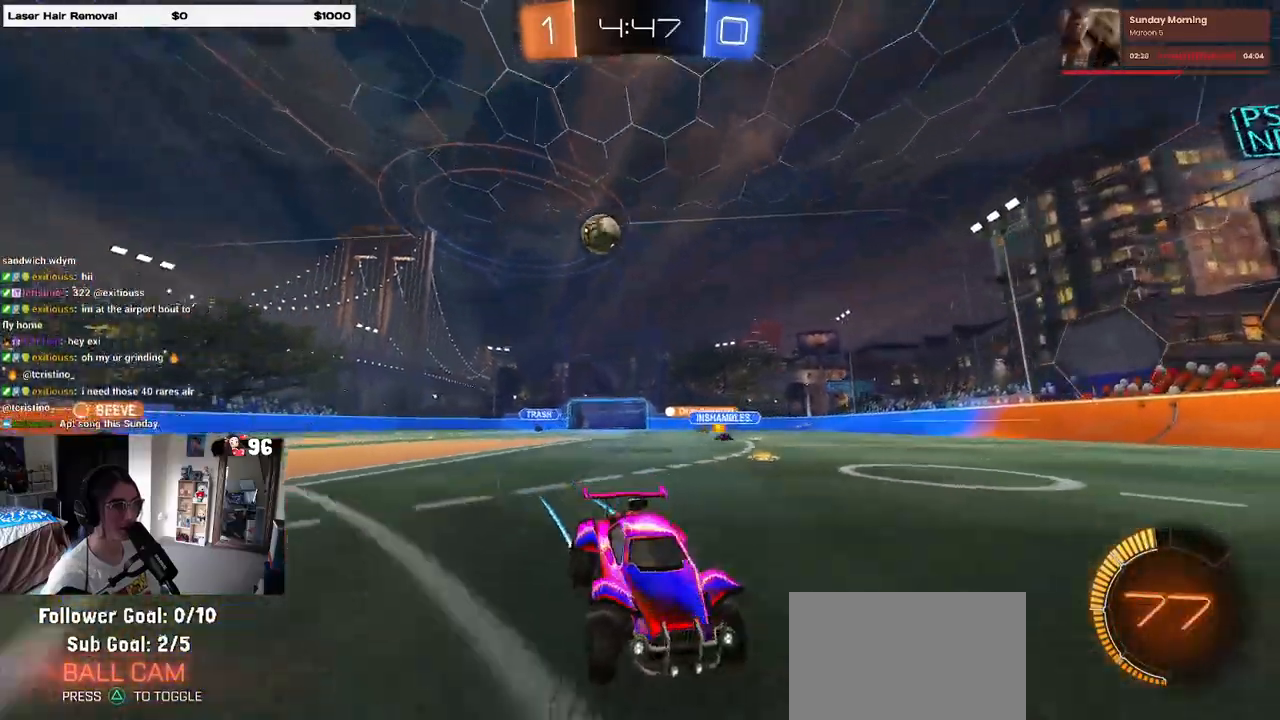
{"buttons": [], "left_stick": "right", "right_stick": "center", "events": [[83, "SQUARE", "up"]]}
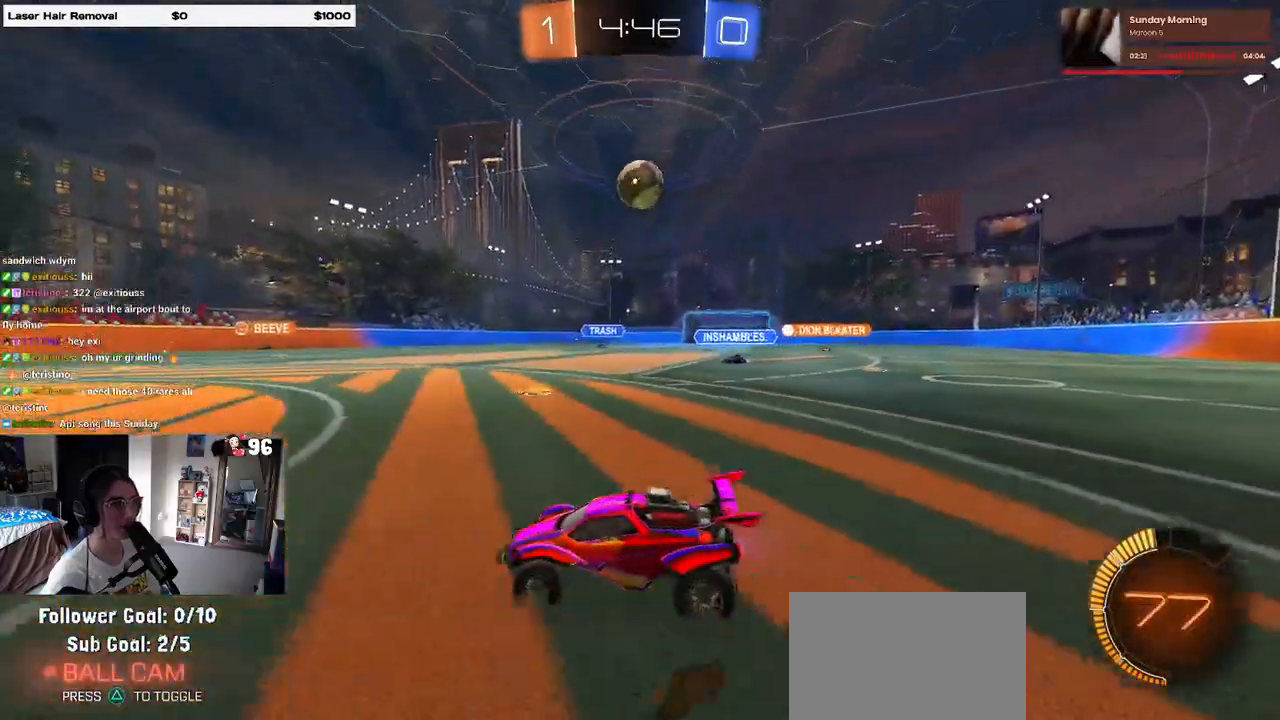
{"buttons": ["CROSS", "R1"], "left_stick": "down", "right_stick": "center", "events": [[350, "CROSS", "down"], [350, "R1", "down"], [383, "left_stick", "down"]]}
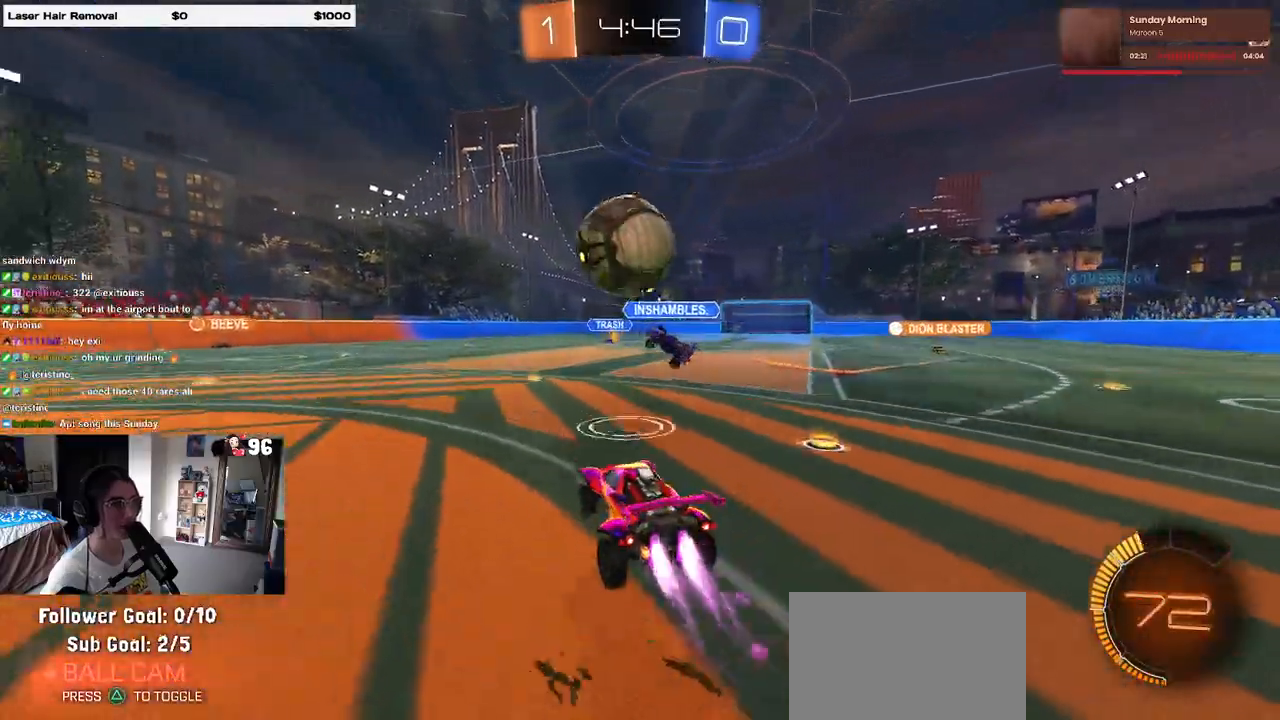
{"buttons": ["SQUARE", "R1"], "left_stick": "down-left", "right_stick": "center", "events": [[67, "CROSS", "up"], [100, "left_stick", "left"], [133, "CROSS", "down"], [250, "left_stick", "down-left"], [267, "SQUARE", "down"], [283, "CROSS", "up"]]}
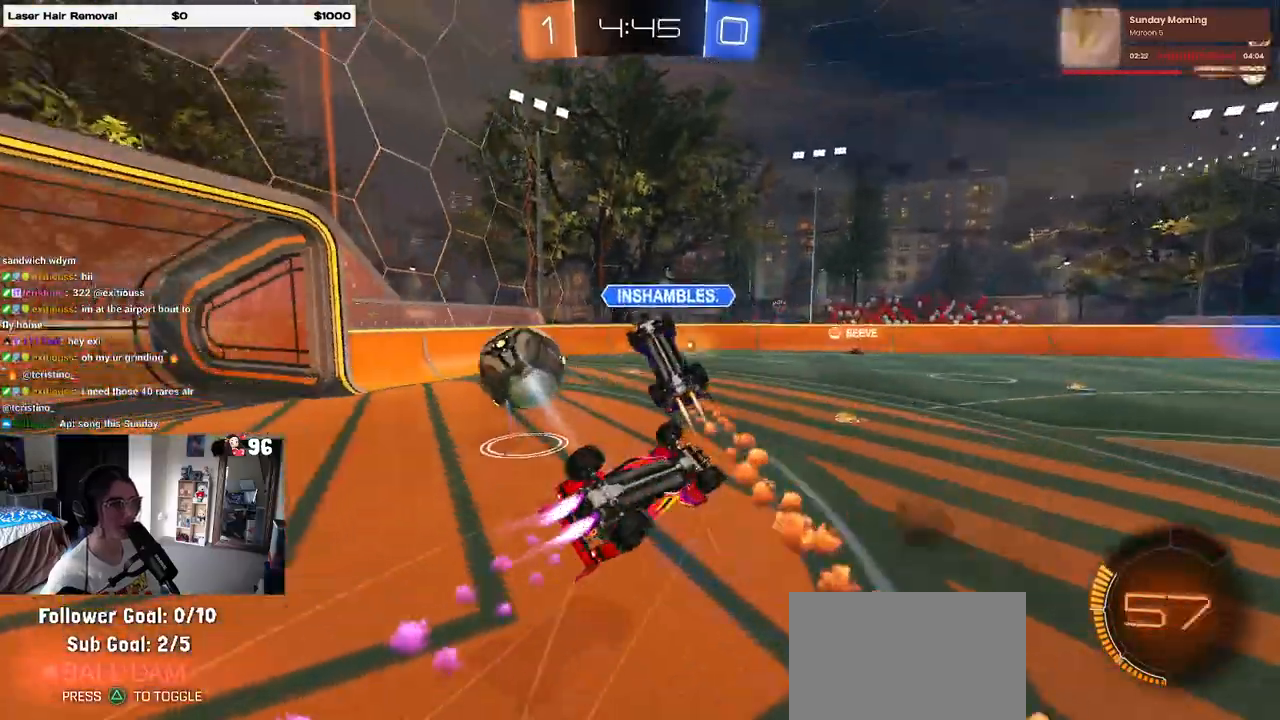
{"buttons": [], "left_stick": "center", "right_stick": "center", "events": [[83, "R1", "up"], [183, "left_stick", "left"], [500, "SQUARE", "up"], [500, "left_stick", "center"]]}
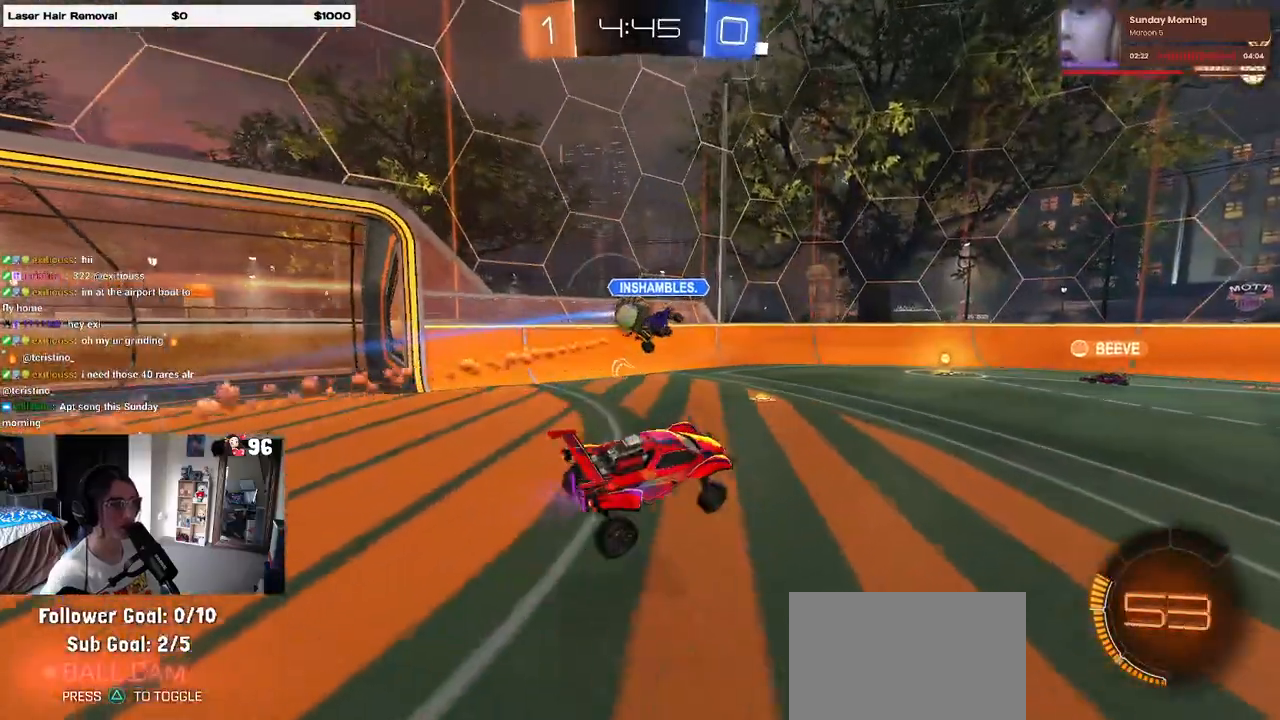
{"buttons": ["R1"], "left_stick": "center", "right_stick": "center", "events": [[250, "R1", "down"]]}
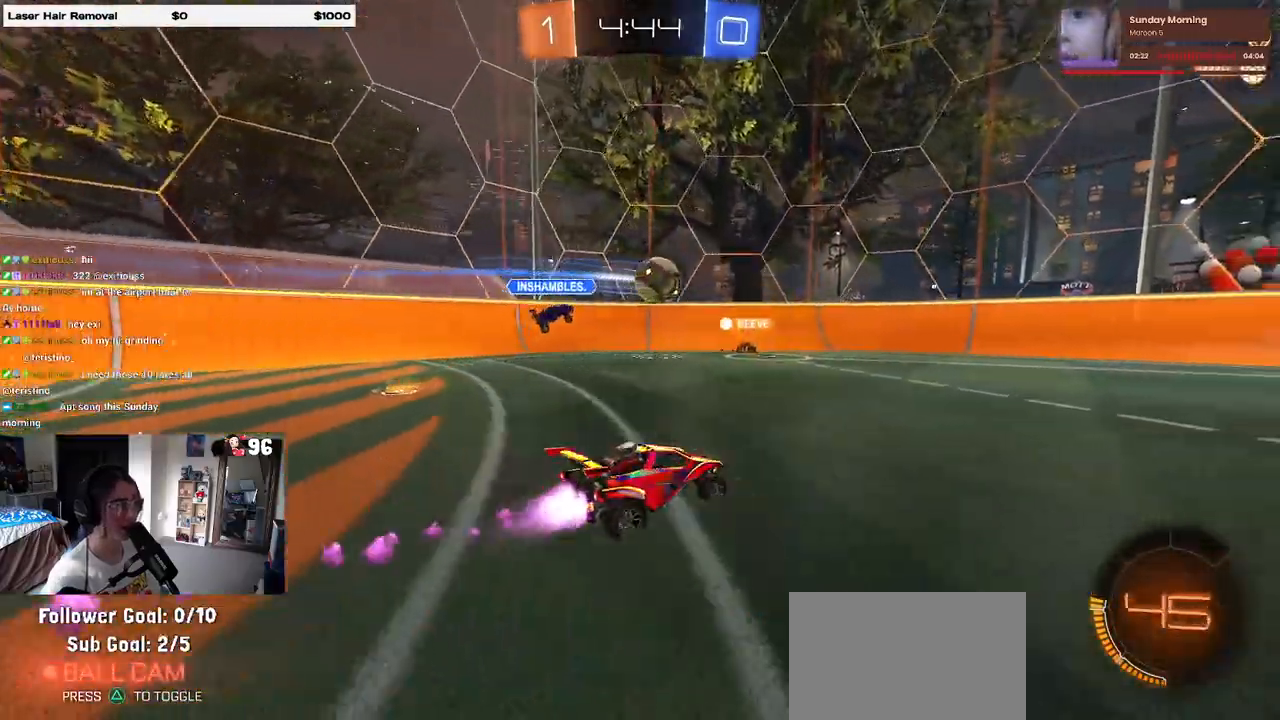
{"buttons": [], "left_stick": "left", "right_stick": "center", "events": [[183, "R1", "up"], [250, "left_stick", "left"]]}
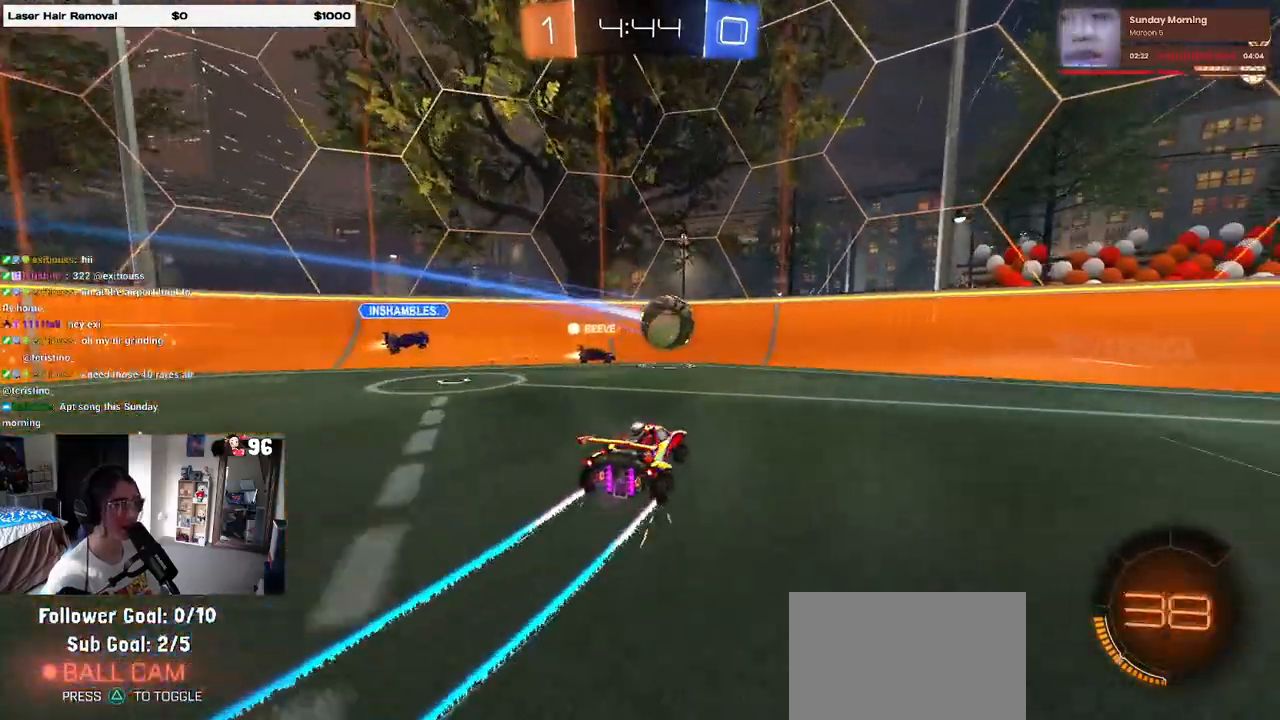
{"buttons": [], "left_stick": "left", "right_stick": "center", "events": [[267, "SQUARE", "down"], [400, "SQUARE", "up"]]}
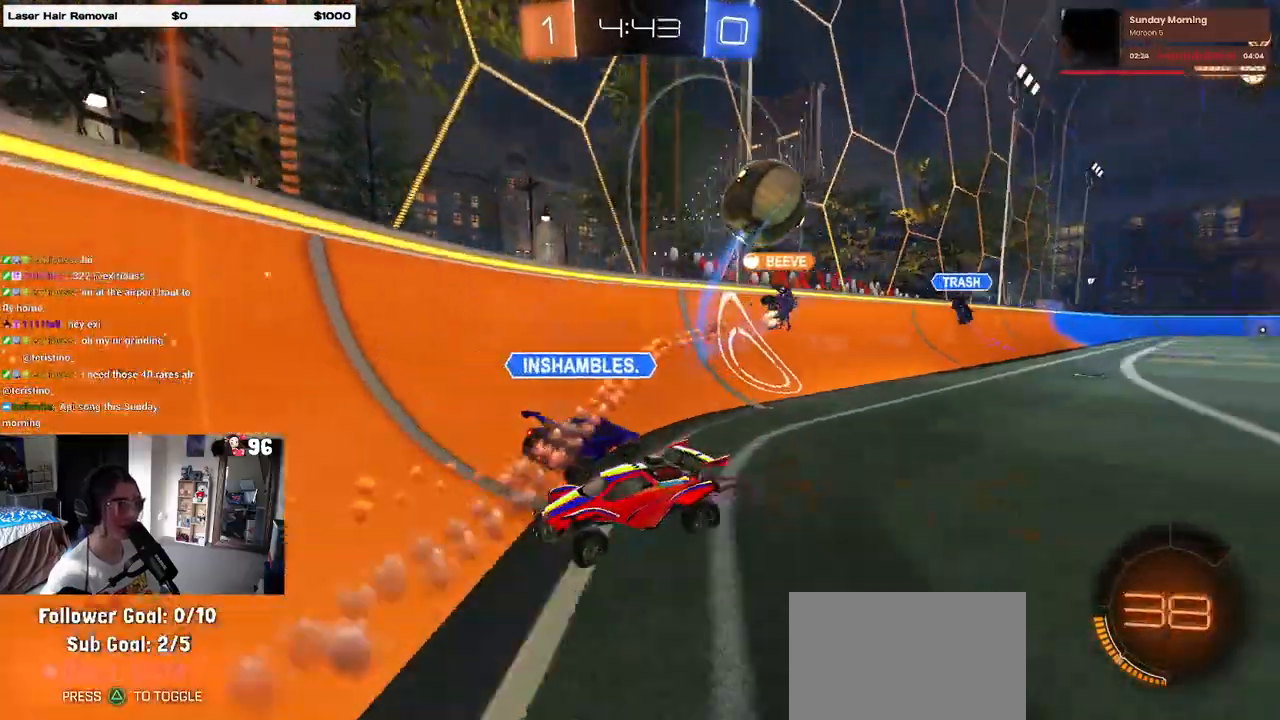
{"buttons": [], "left_stick": "center", "right_stick": "center", "events": [[417, "left_stick", "center"]]}
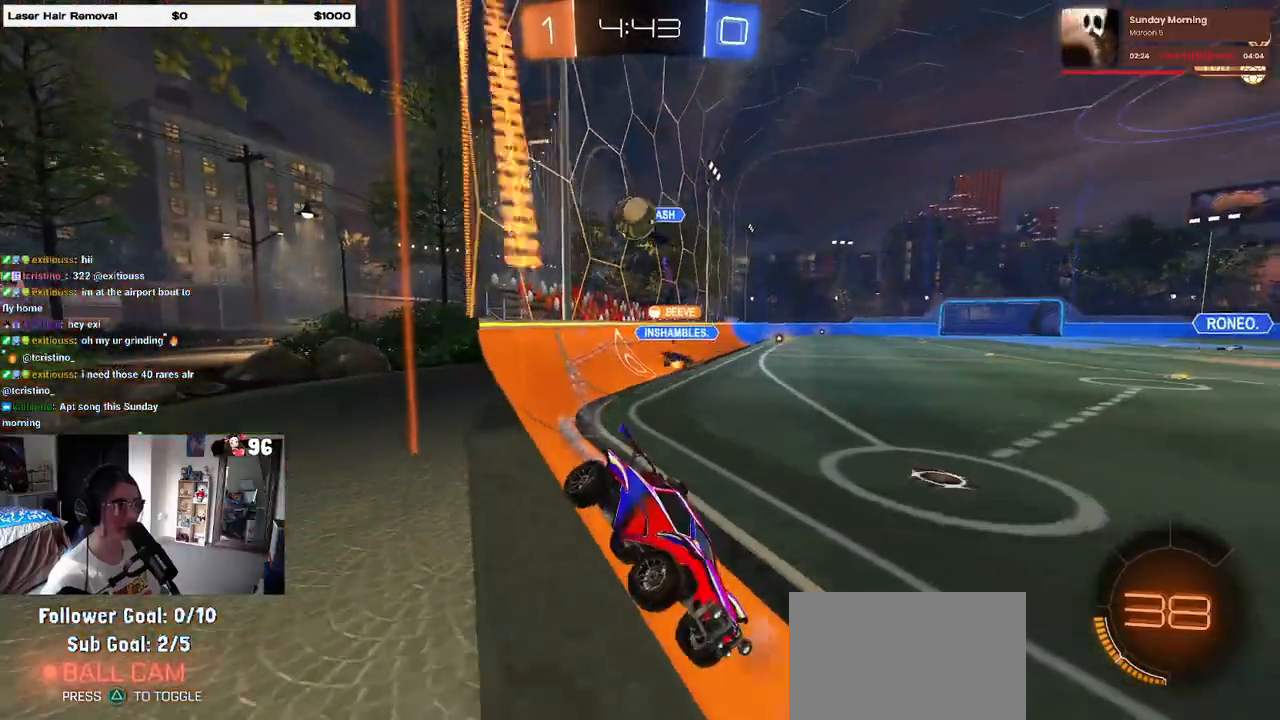
{"buttons": ["L2"], "left_stick": "center", "right_stick": "center", "events": [[317, "left_stick", "right"], [333, "L2", "down"], [450, "left_stick", "center"]]}
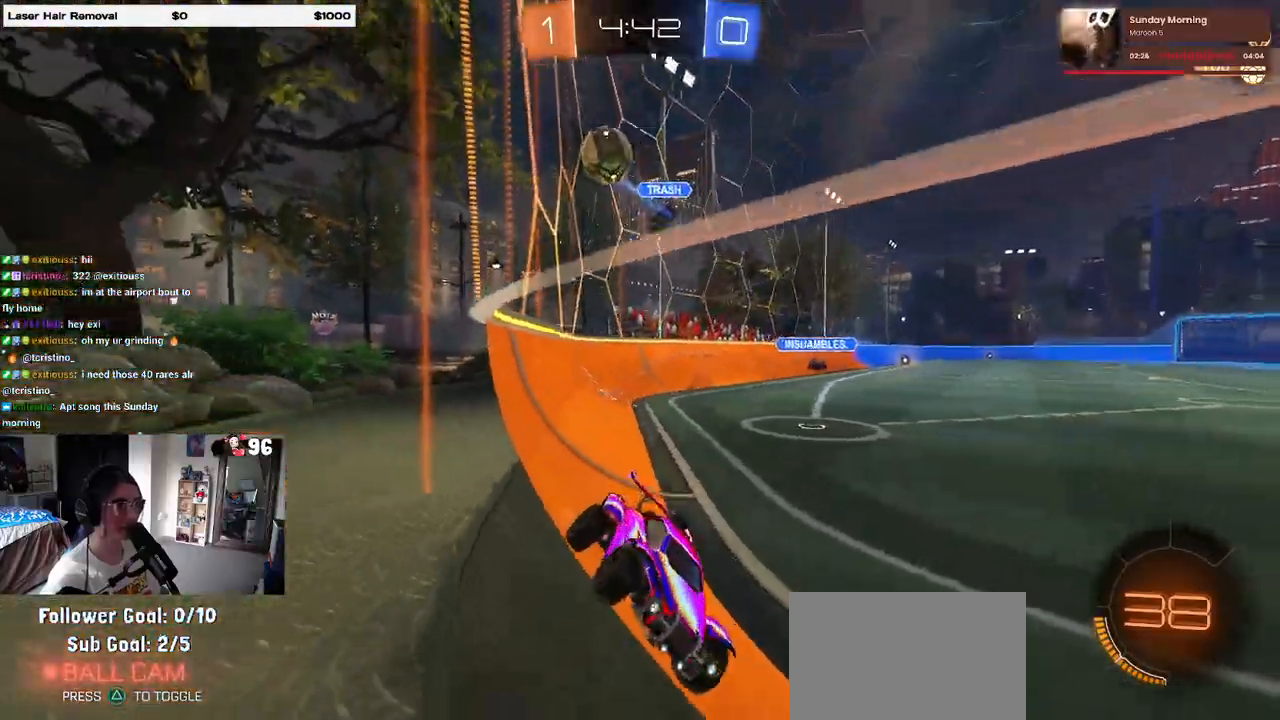
{"buttons": [], "left_stick": "right", "right_stick": "center", "events": [[67, "L2", "up"], [350, "left_stick", "right"]]}
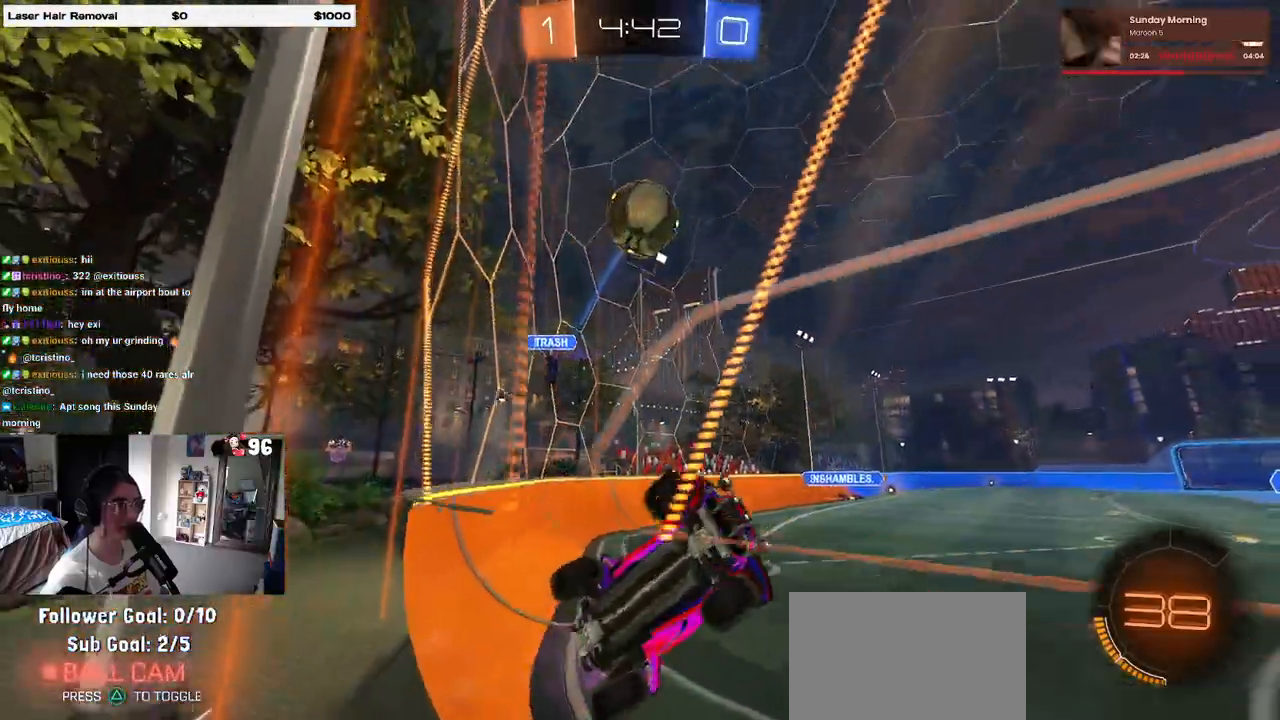
{"buttons": ["CROSS", "R1"], "left_stick": "down", "right_stick": "center", "events": [[50, "R1", "down"], [150, "left_stick", "center"], [233, "left_stick", "left"], [367, "left_stick", "center"], [433, "CROSS", "down"], [500, "left_stick", "down"]]}
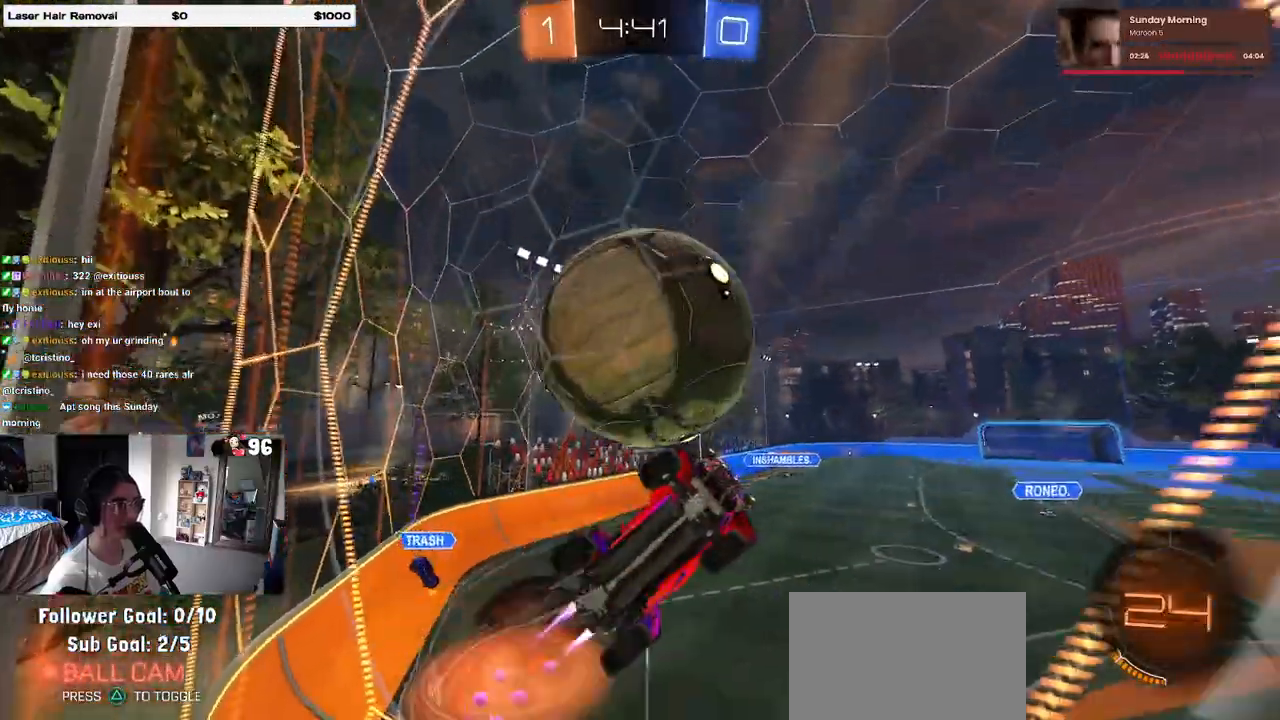
{"buttons": [], "left_stick": "up-left", "right_stick": "center", "events": [[33, "R1", "up"], [50, "left_stick", "down-right"], [83, "CROSS", "up"], [83, "L1", "down"], [250, "L1", "up"], [300, "left_stick", "up-right"], [500, "left_stick", "up-left"]]}
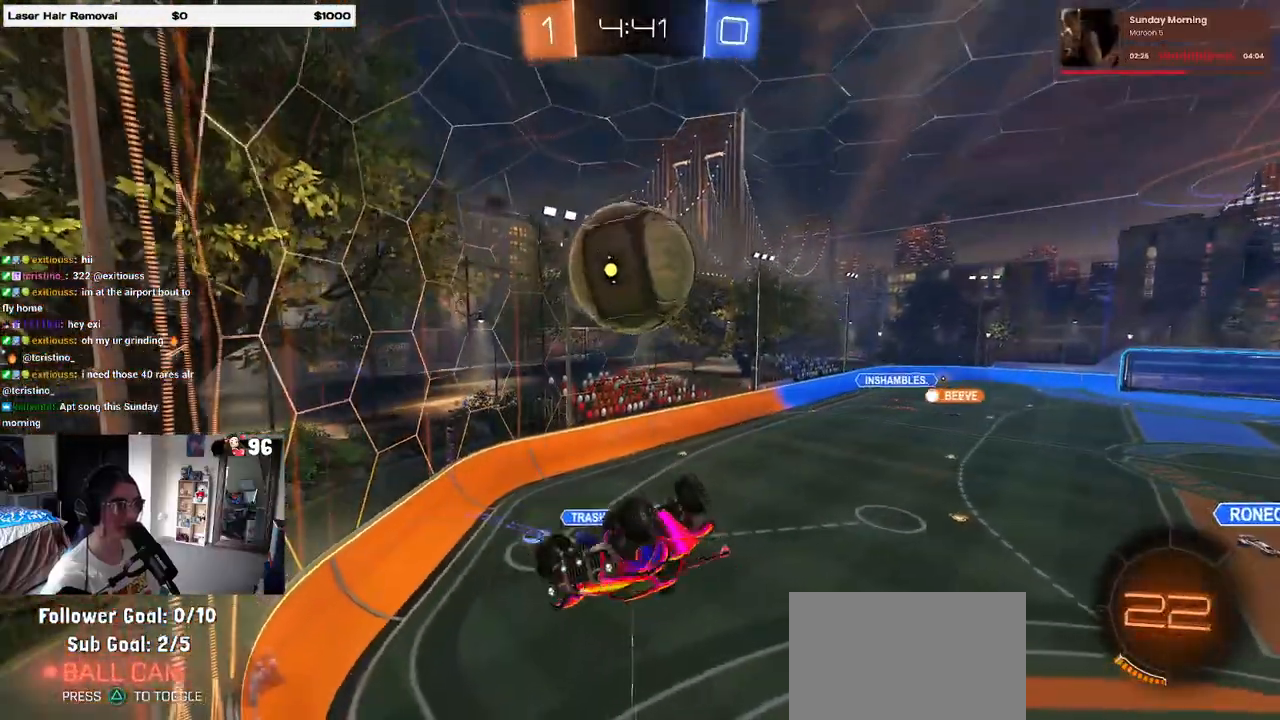
{"buttons": ["CROSS", "R1"], "left_stick": "down-right", "right_stick": "center", "events": [[383, "R1", "down"], [400, "CROSS", "down"], [467, "left_stick", "down-right"]]}
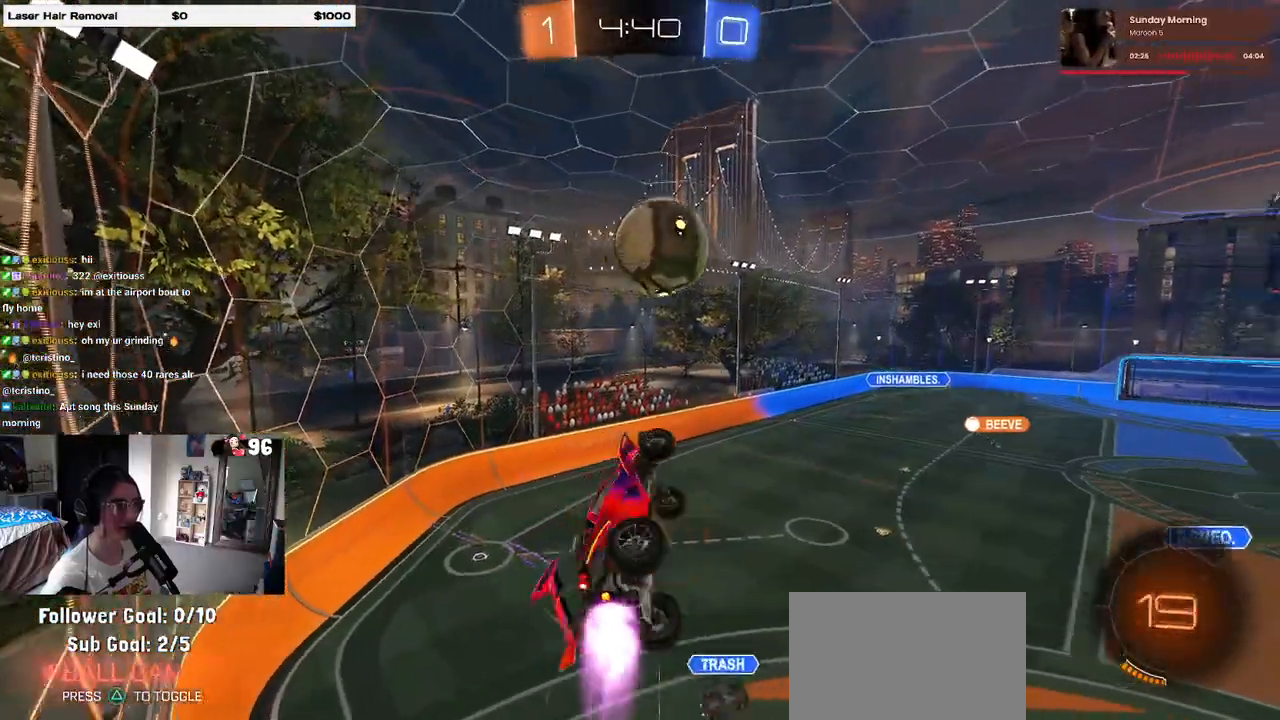
{"buttons": ["L1"], "left_stick": "down-right", "right_stick": "center", "events": [[17, "CROSS", "up"], [217, "left_stick", "center"], [233, "R1", "up"], [267, "left_stick", "down-right"], [433, "L1", "down"]]}
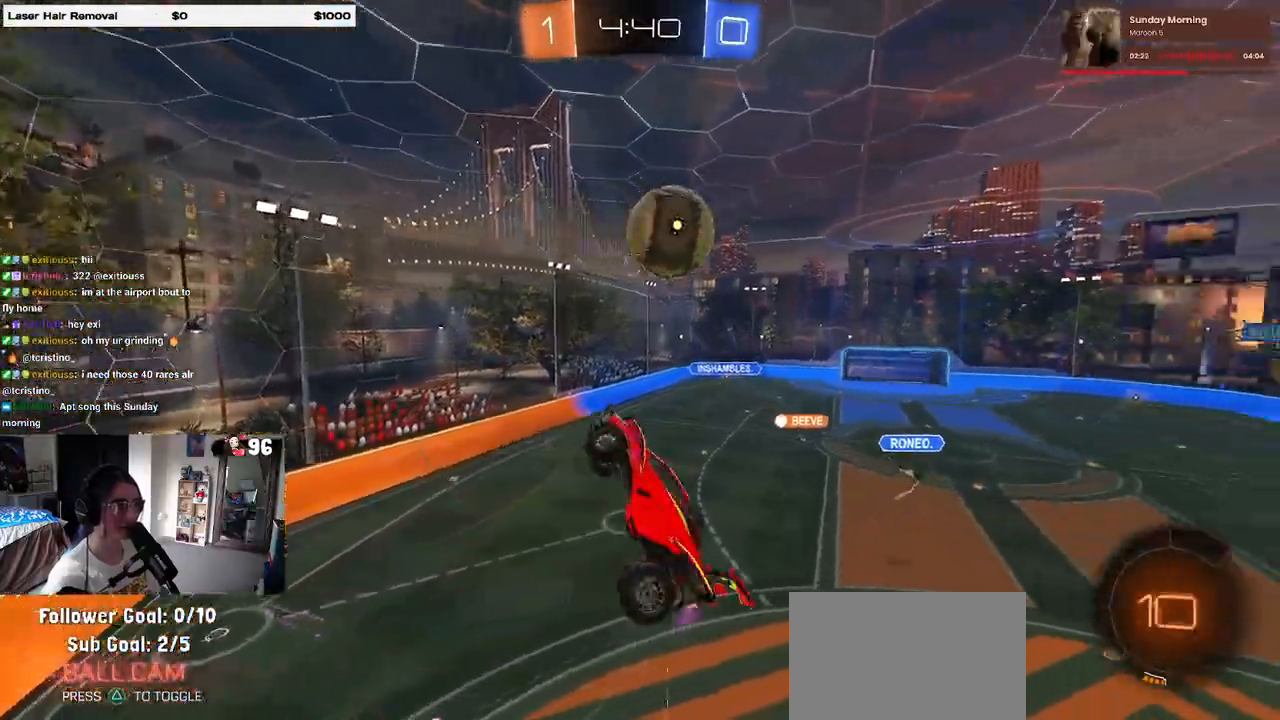
{"buttons": ["L1", "R1"], "left_stick": "up-right", "right_stick": "center", "events": [[117, "L1", "up"], [367, "L1", "down"], [383, "R1", "down"], [417, "left_stick", "up-right"]]}
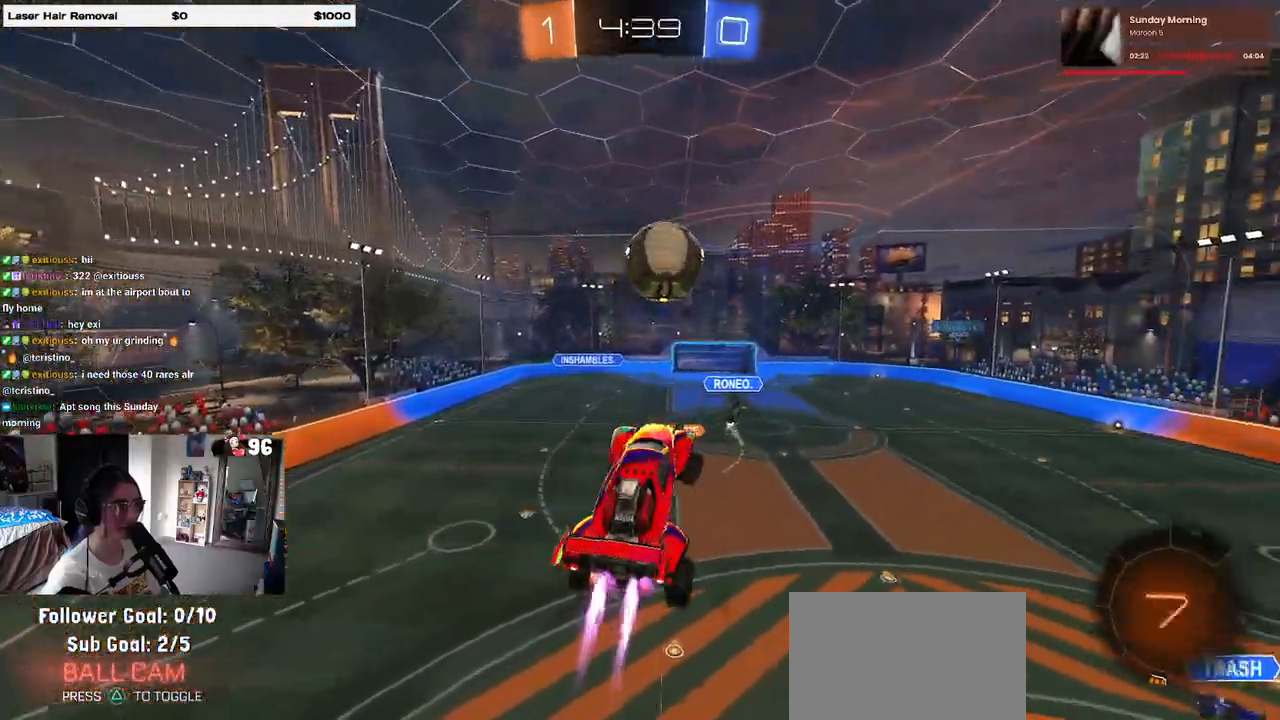
{"buttons": ["L1", "R1"], "left_stick": "right", "right_stick": "center", "events": [[117, "left_stick", "up"], [267, "left_stick", "center"], [417, "left_stick", "right"]]}
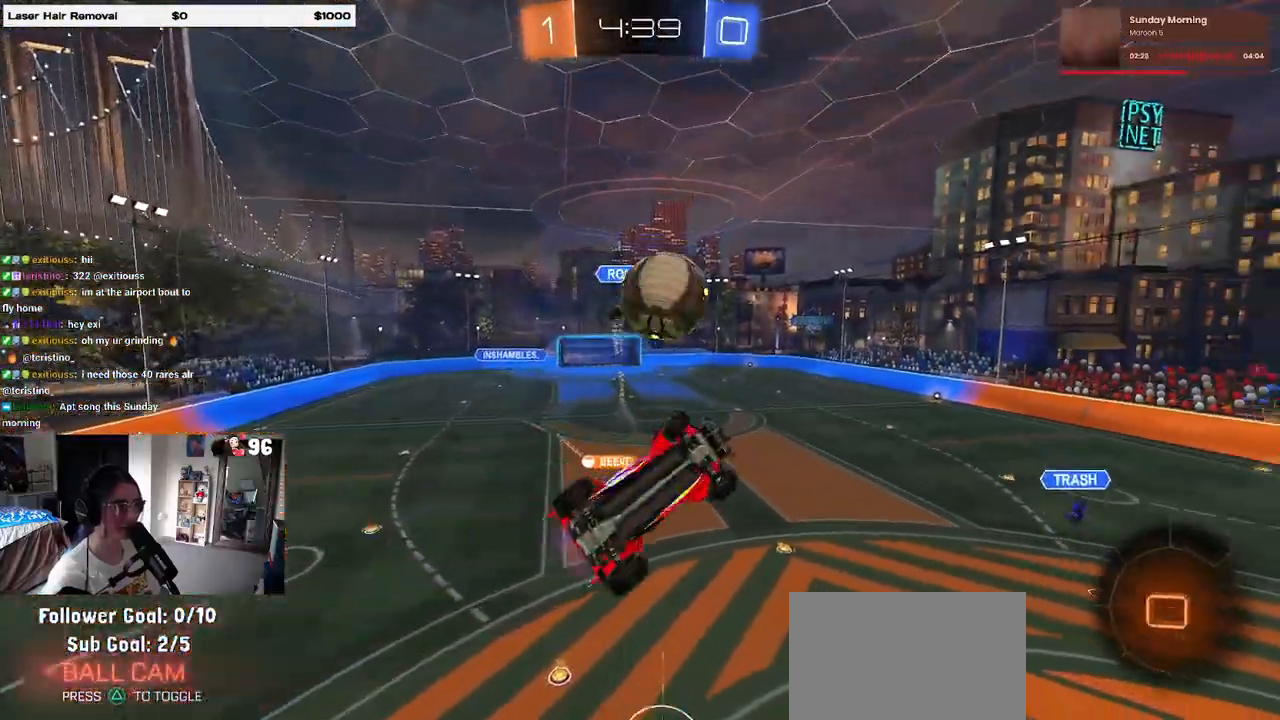
{"buttons": [], "left_stick": "center", "right_stick": "center", "events": [[283, "R1", "up"], [467, "L1", "up"], [500, "left_stick", "center"]]}
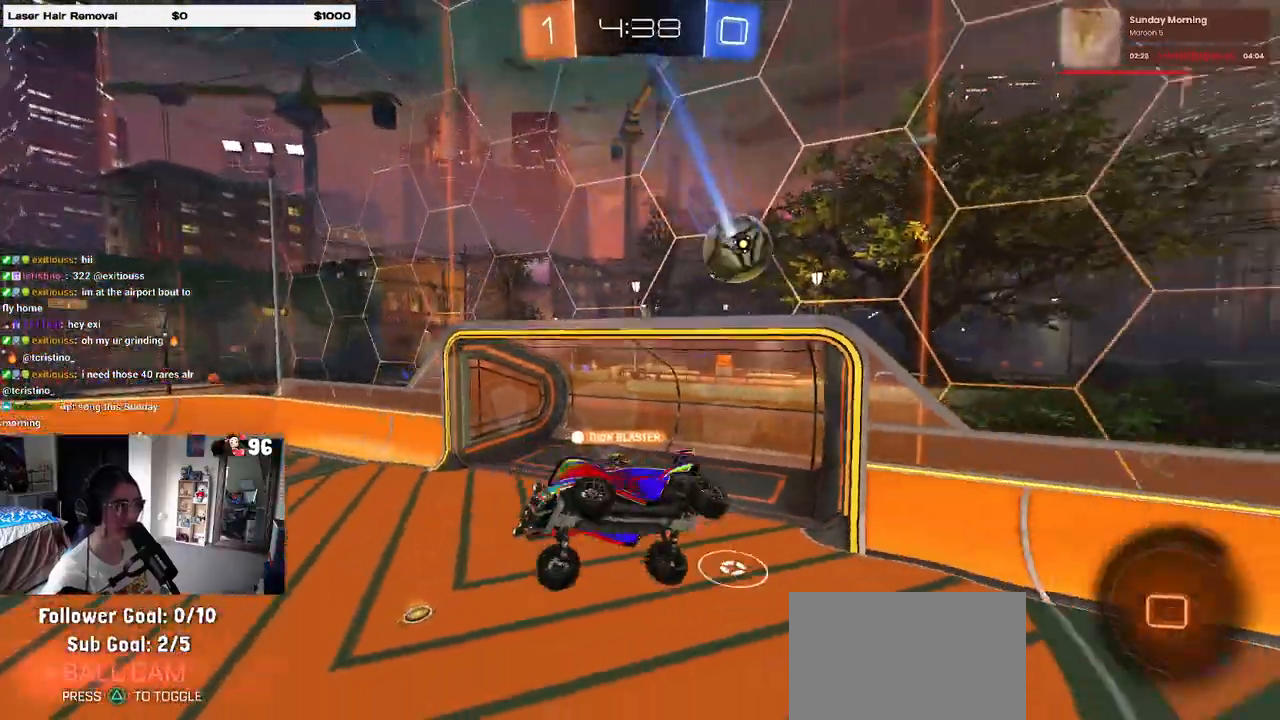
{"buttons": [], "left_stick": "left", "right_stick": "center", "events": [[250, "left_stick", "left"]]}
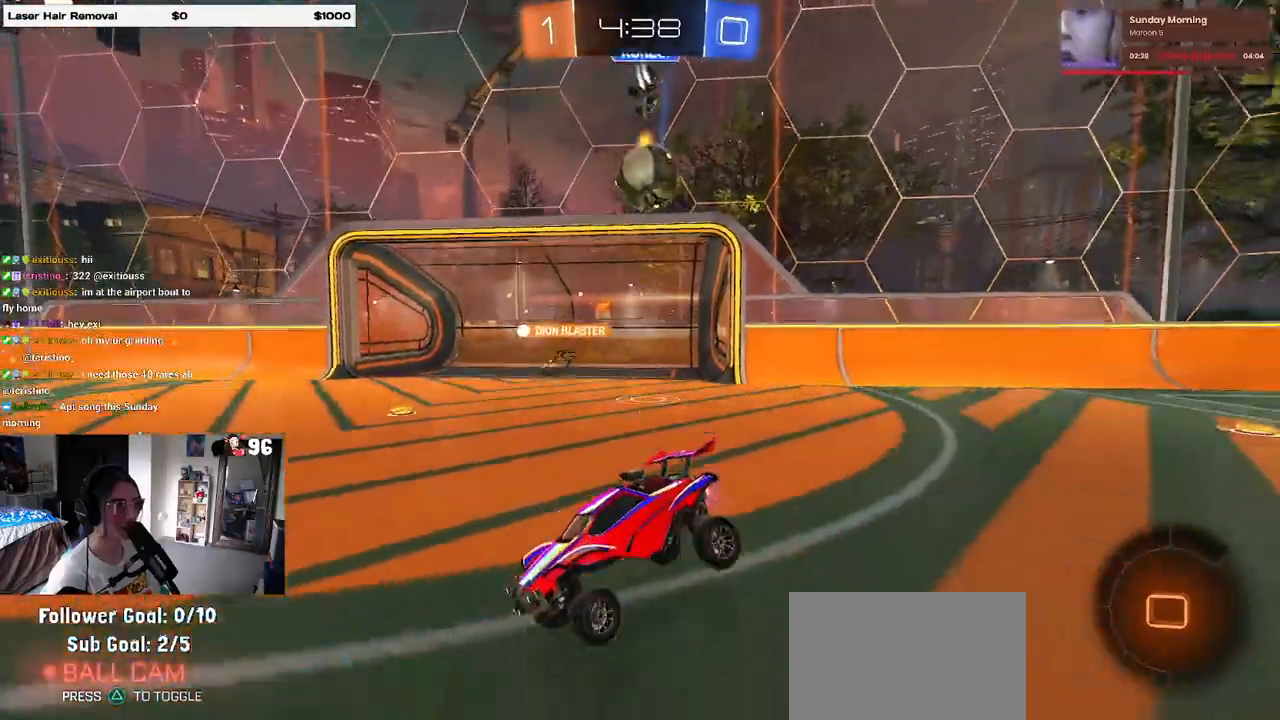
{"buttons": [], "left_stick": "right", "right_stick": "center", "events": [[83, "left_stick", "right"]]}
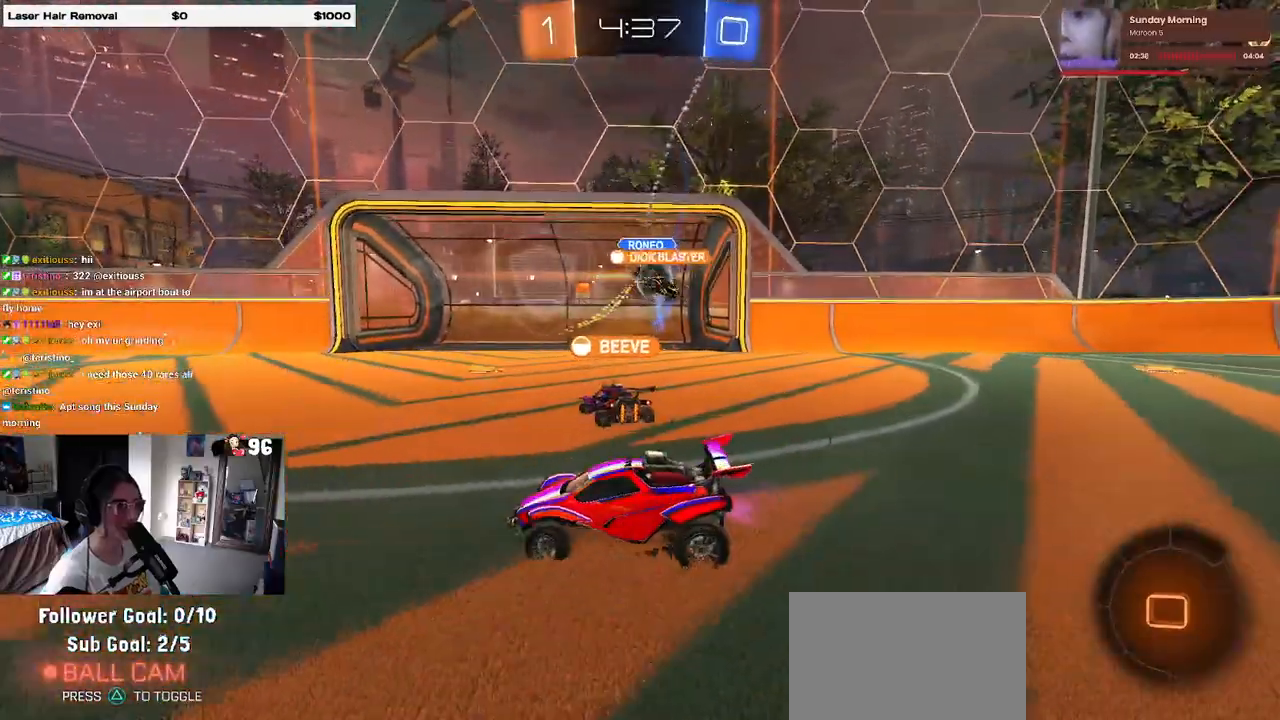
{"buttons": [], "left_stick": "right", "right_stick": "center", "events": []}
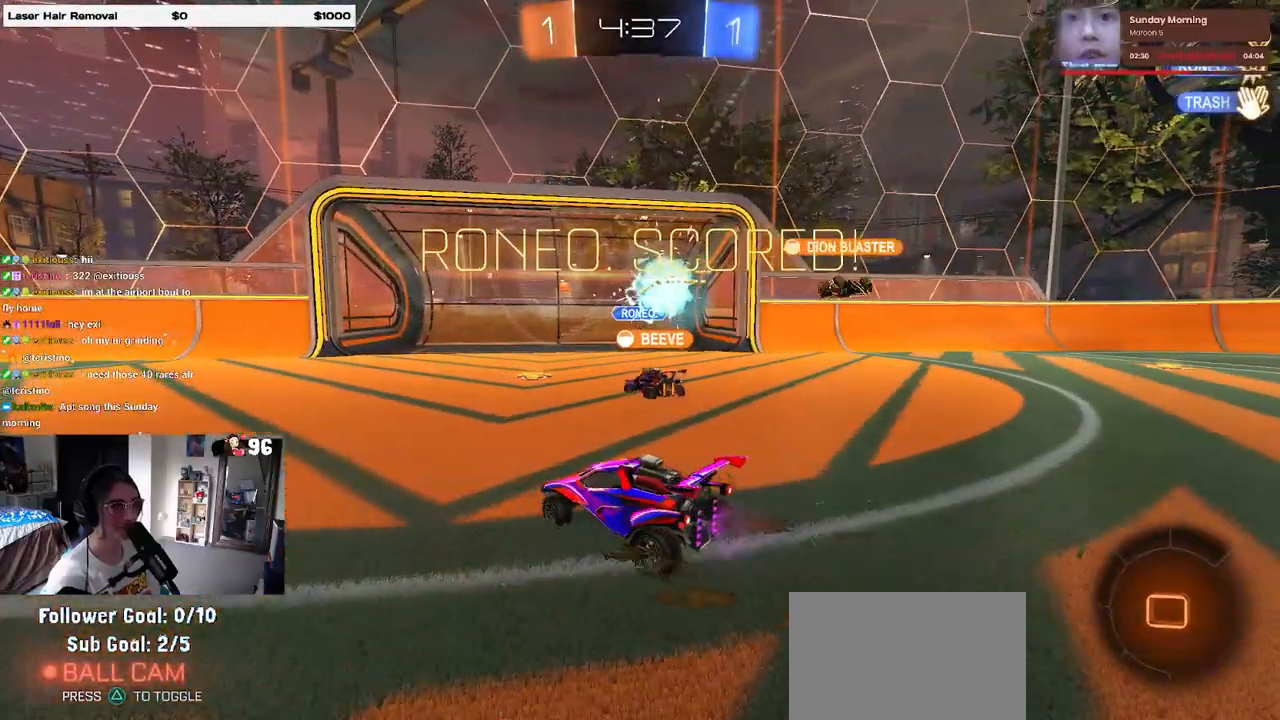
{"buttons": ["R3"], "left_stick": "center", "right_stick": "center", "events": [[183, "R3", "down"], [200, "left_stick", "center"]]}
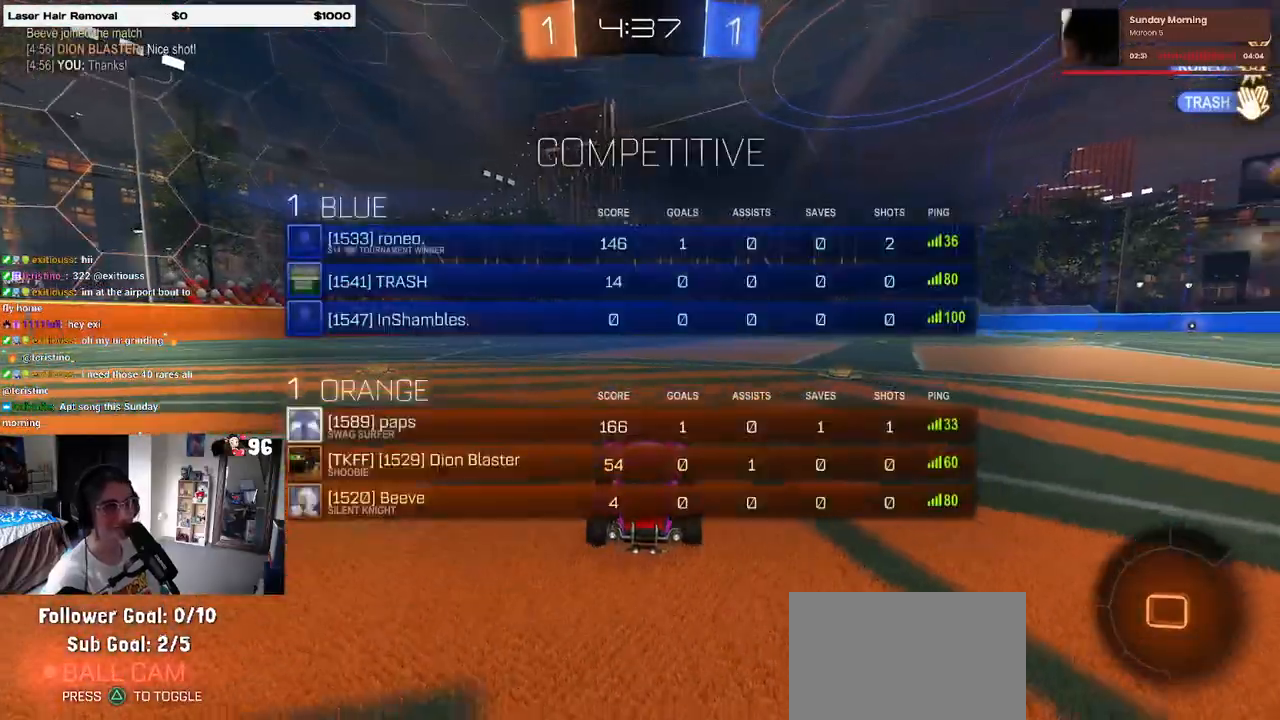
{"buttons": ["R3"], "left_stick": "center", "right_stick": "center", "events": []}
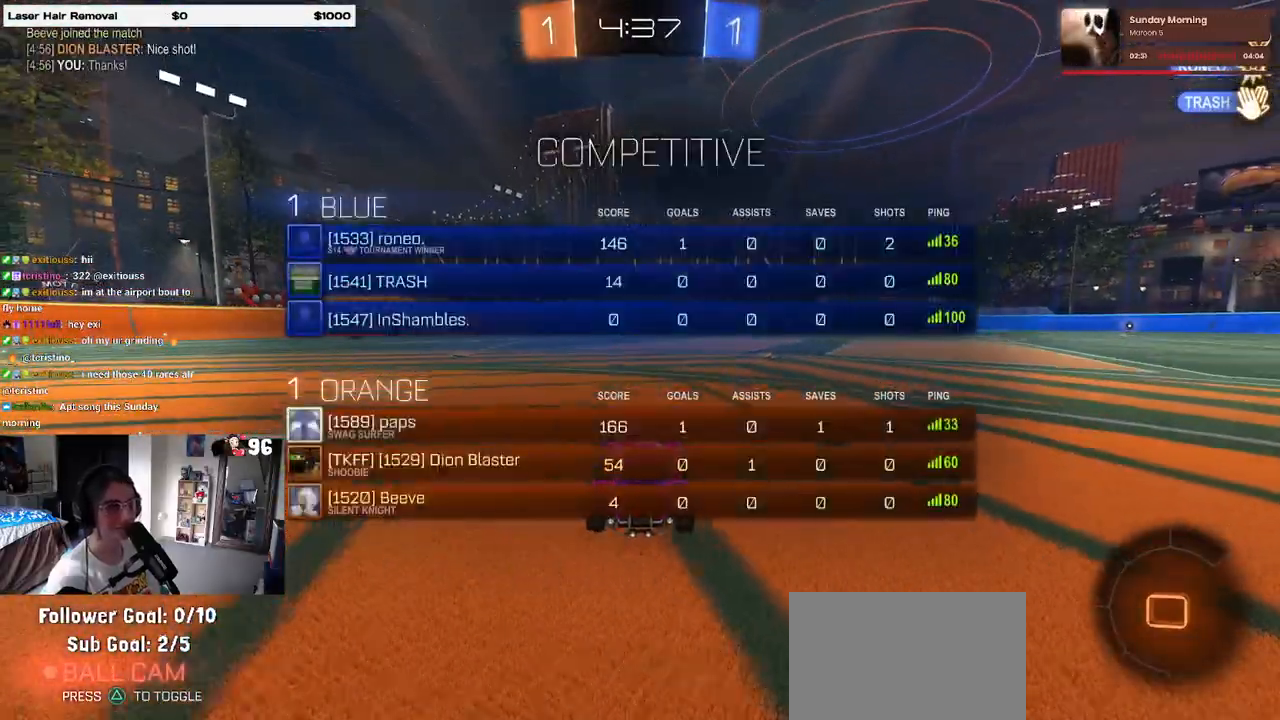
{"buttons": ["R3"], "left_stick": "center", "right_stick": "center", "events": []}
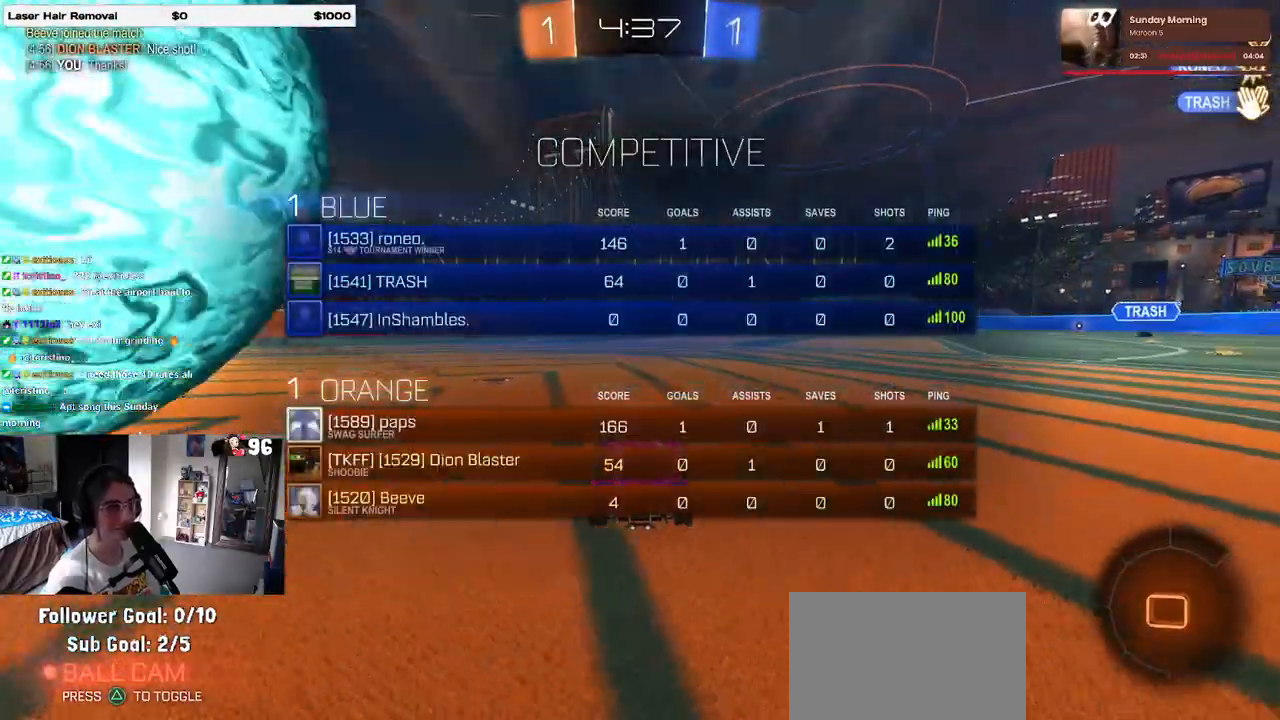
{"buttons": [], "left_stick": "right", "right_stick": "center", "events": [[33, "R3", "up"], [167, "left_stick", "right"]]}
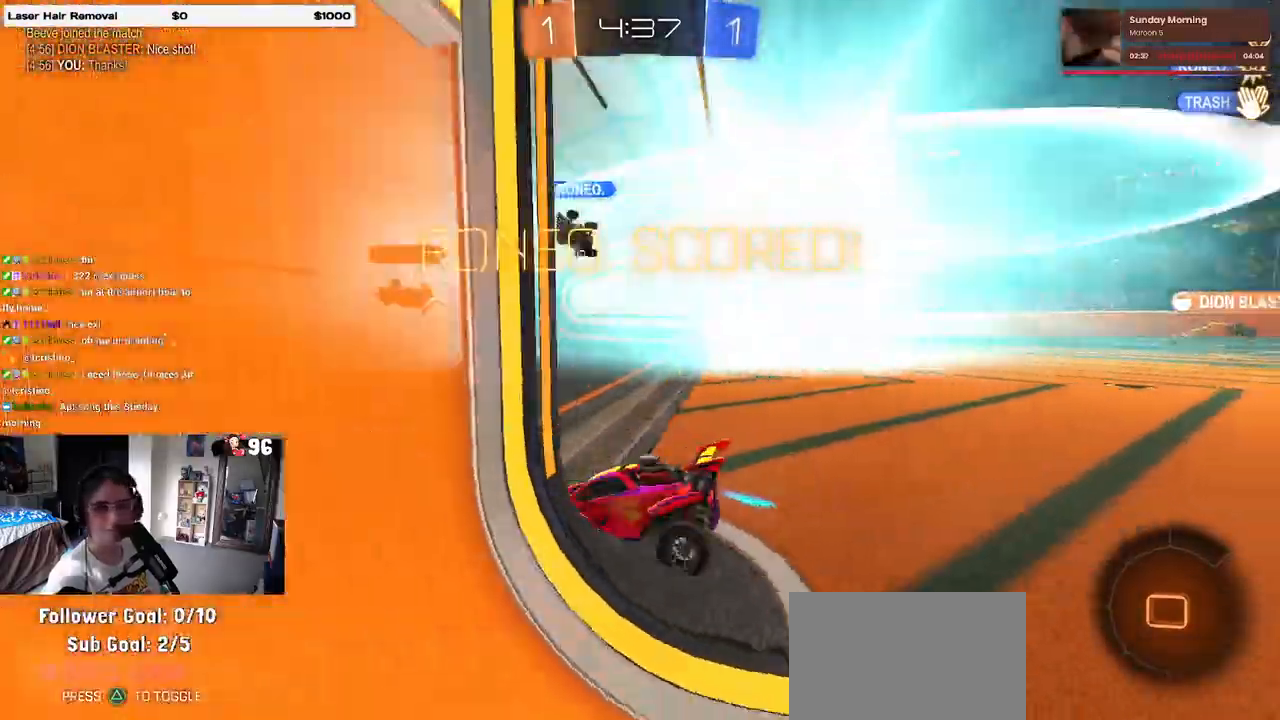
{"buttons": ["L1"], "left_stick": "right", "right_stick": "center", "events": [[217, "L1", "down"]]}
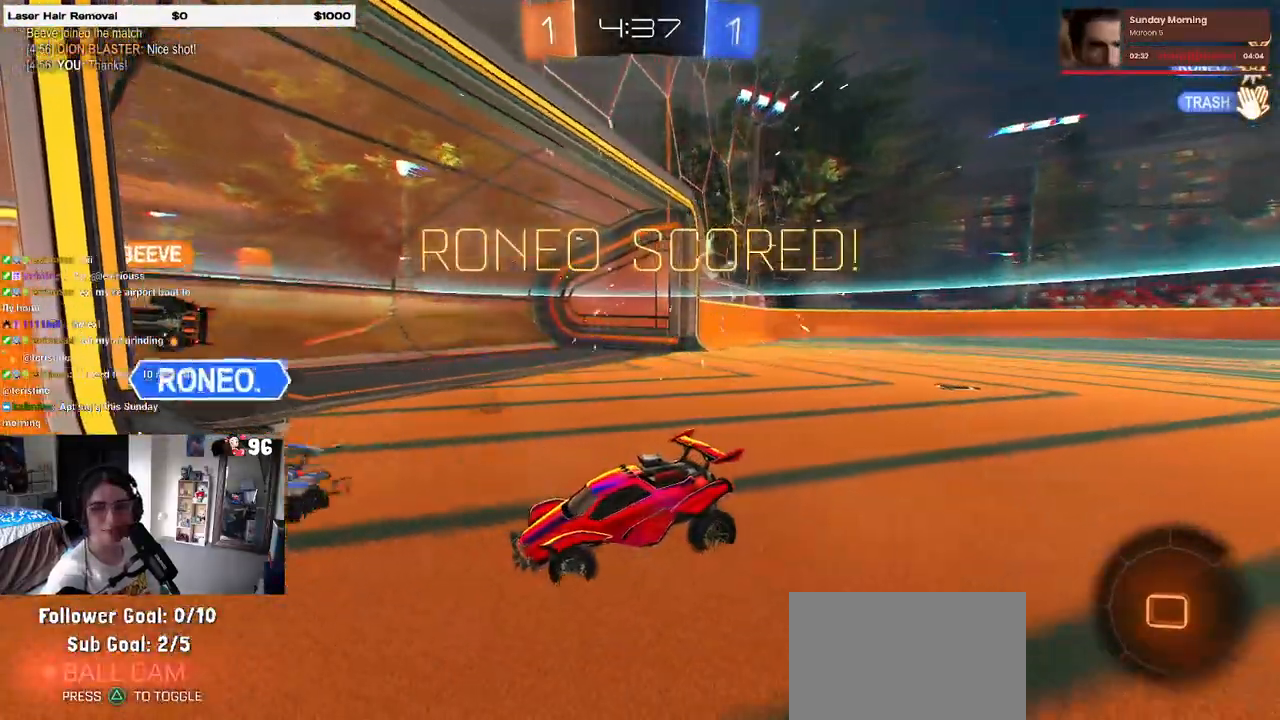
{"buttons": ["CROSS"], "left_stick": "center", "right_stick": "center", "events": [[133, "CROSS", "down"], [200, "L1", "up"], [233, "CROSS", "up"], [233, "left_stick", "center"], [417, "CROSS", "down"]]}
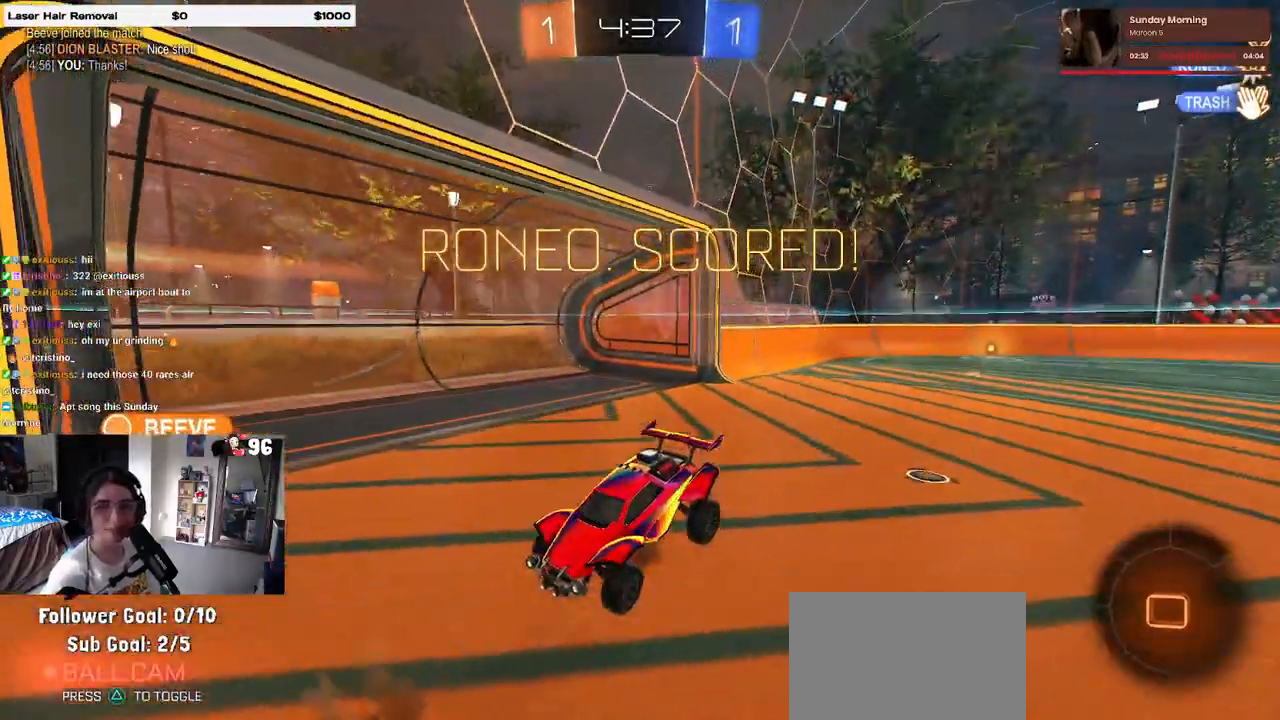
{"buttons": [], "left_stick": "center", "right_stick": "center", "events": [[33, "CROSS", "up"], [133, "CROSS", "down"], [250, "CROSS", "up"], [367, "CROSS", "down"], [467, "CROSS", "up"]]}
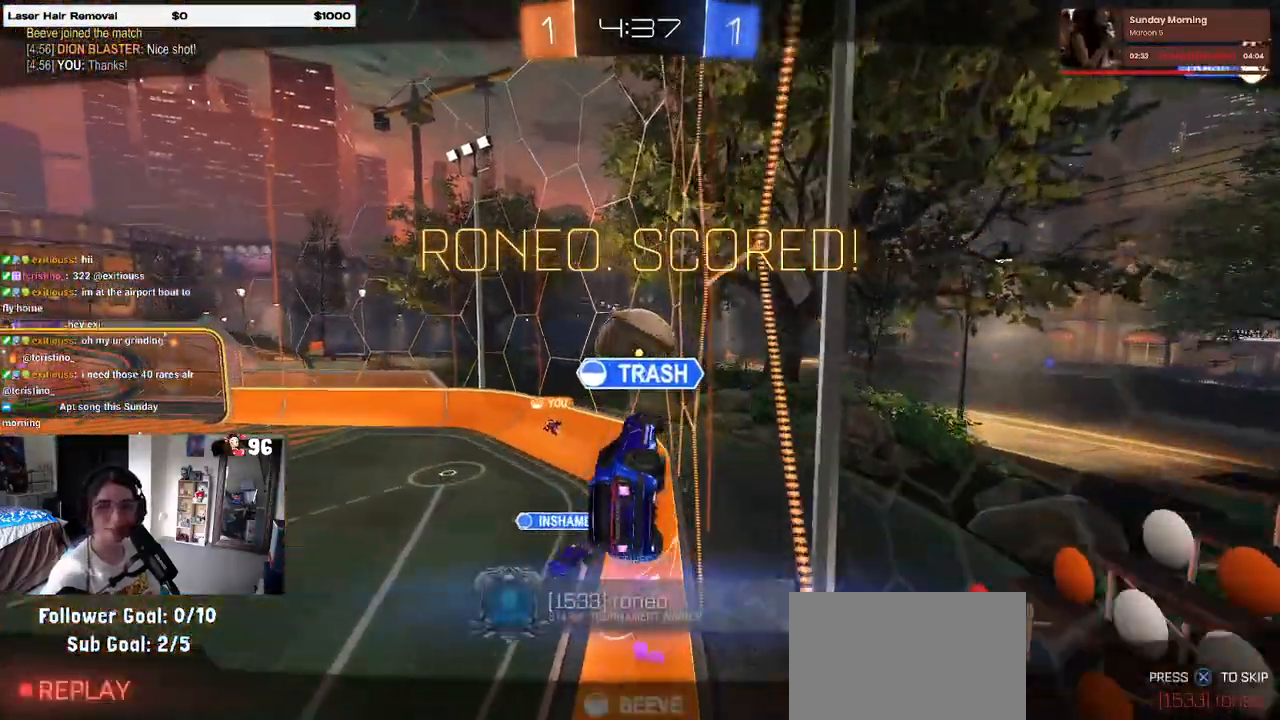
{"buttons": ["CROSS"], "left_stick": "center", "right_stick": "center", "events": [[83, "CROSS", "down"], [183, "CROSS", "up"], [283, "CROSS", "down"]]}
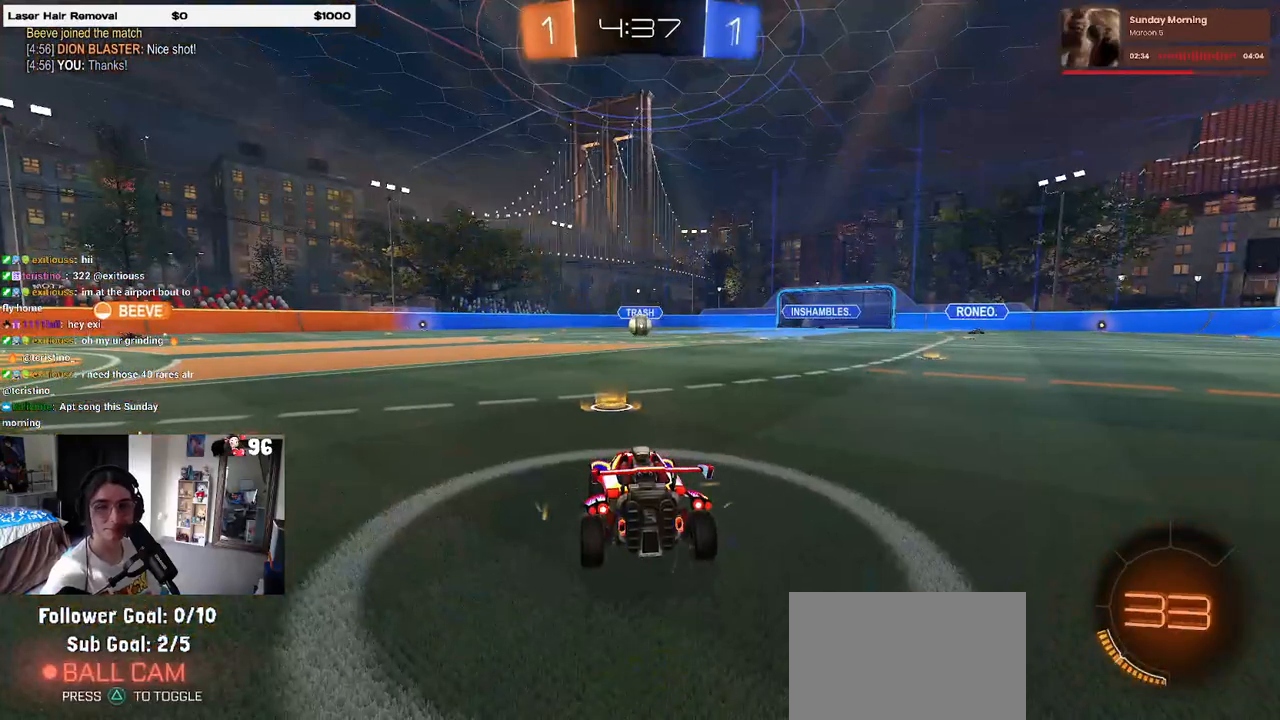
{"buttons": [], "left_stick": "center", "right_stick": "center", "events": [[133, "CROSS", "up"]]}